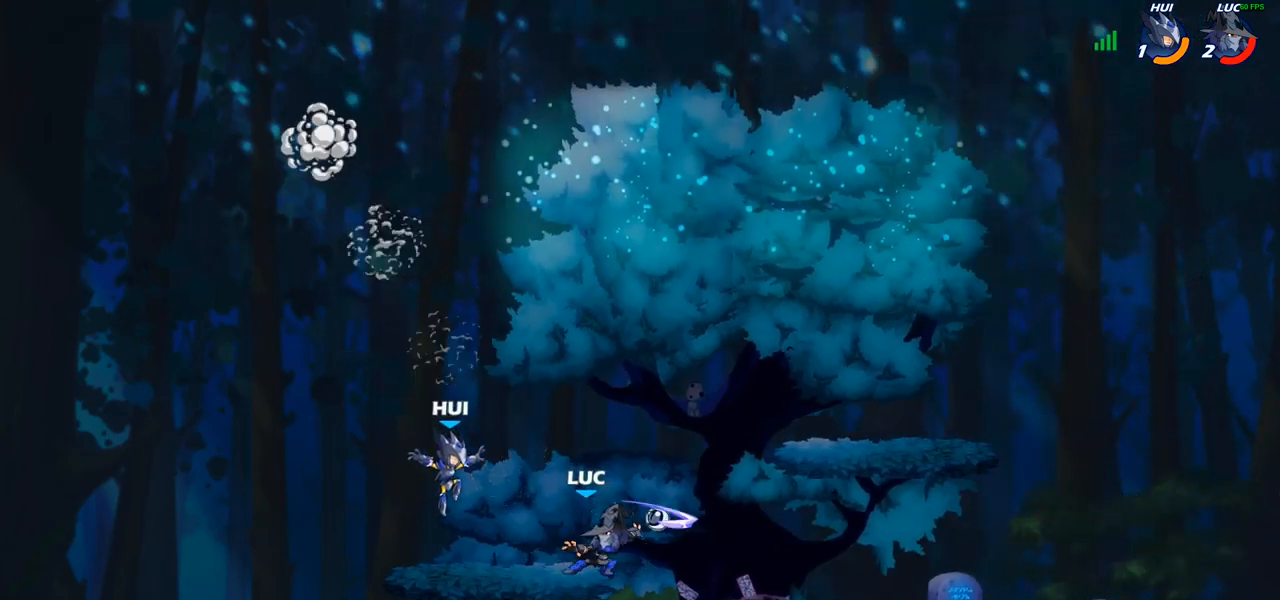
Gameplay with a controller (PlayStation layout); each line is a JSON object with the inputs held at the frame after it. "events" lists button and stick changes between this image and that frame as [ms after this image, input, new state], when the widget could be followed in between. Not read: L2 R2.
{"buttons": [], "left_stick": "right", "right_stick": "center", "events": [[433, "left_stick", "right"]]}
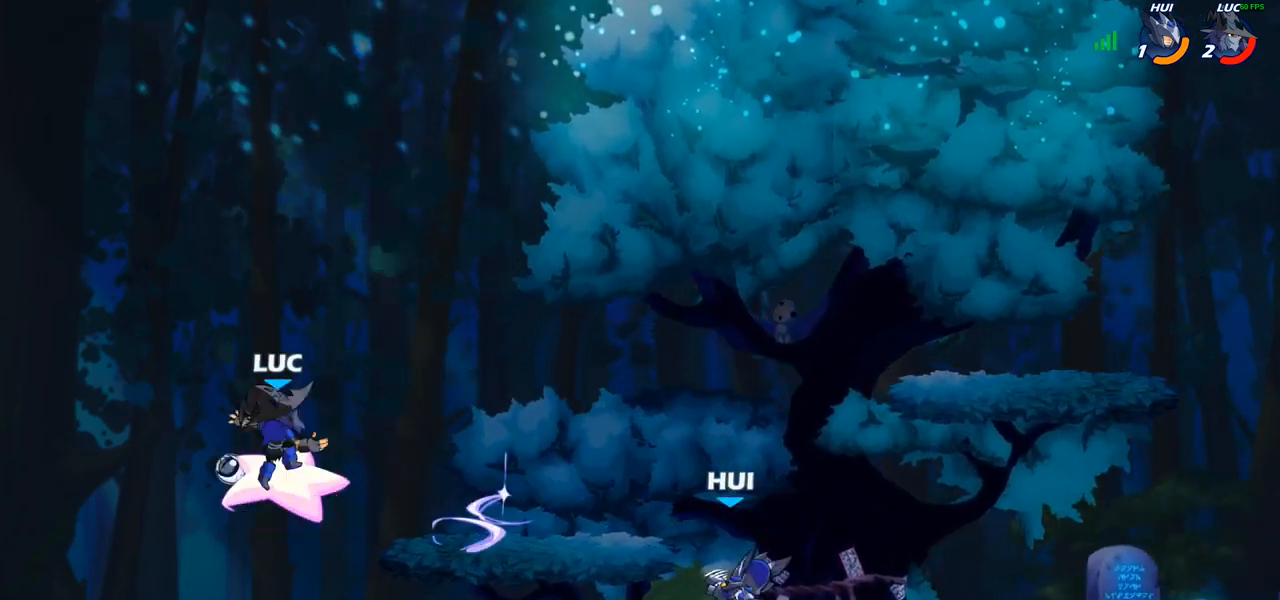
{"buttons": ["R1"], "left_stick": "right", "right_stick": "center", "events": [[483, "R1", "down"]]}
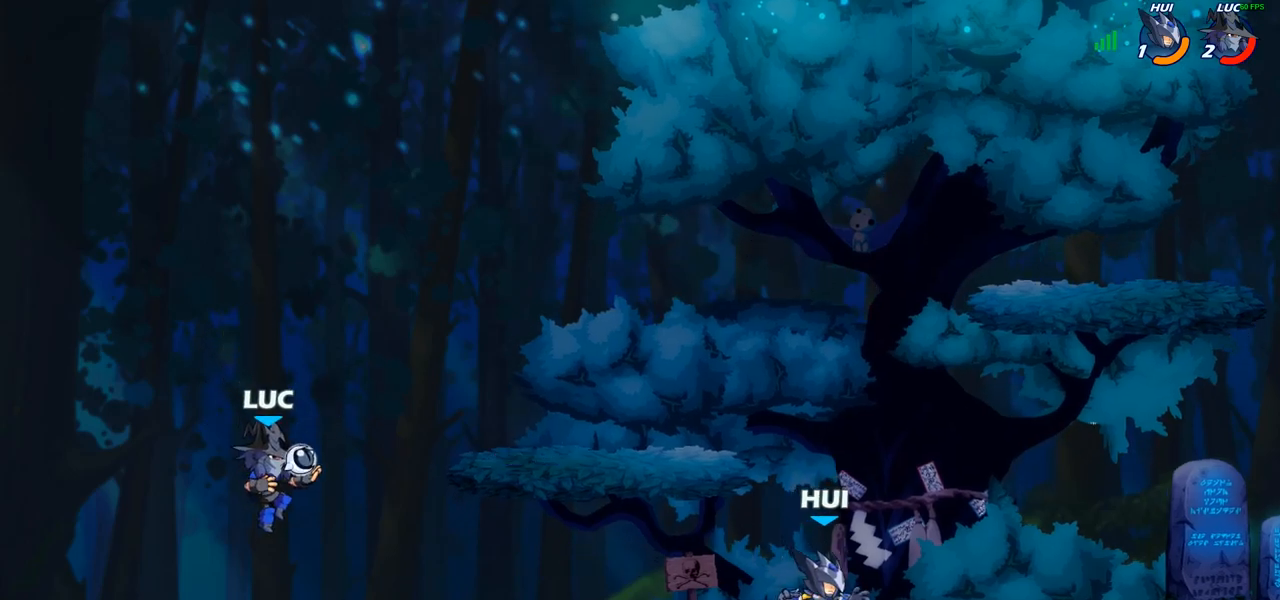
{"buttons": [], "left_stick": "up-left", "right_stick": "center", "events": [[167, "R1", "up"], [267, "CROSS", "down"], [300, "left_stick", "up-right"], [383, "CROSS", "up"], [417, "left_stick", "up-left"]]}
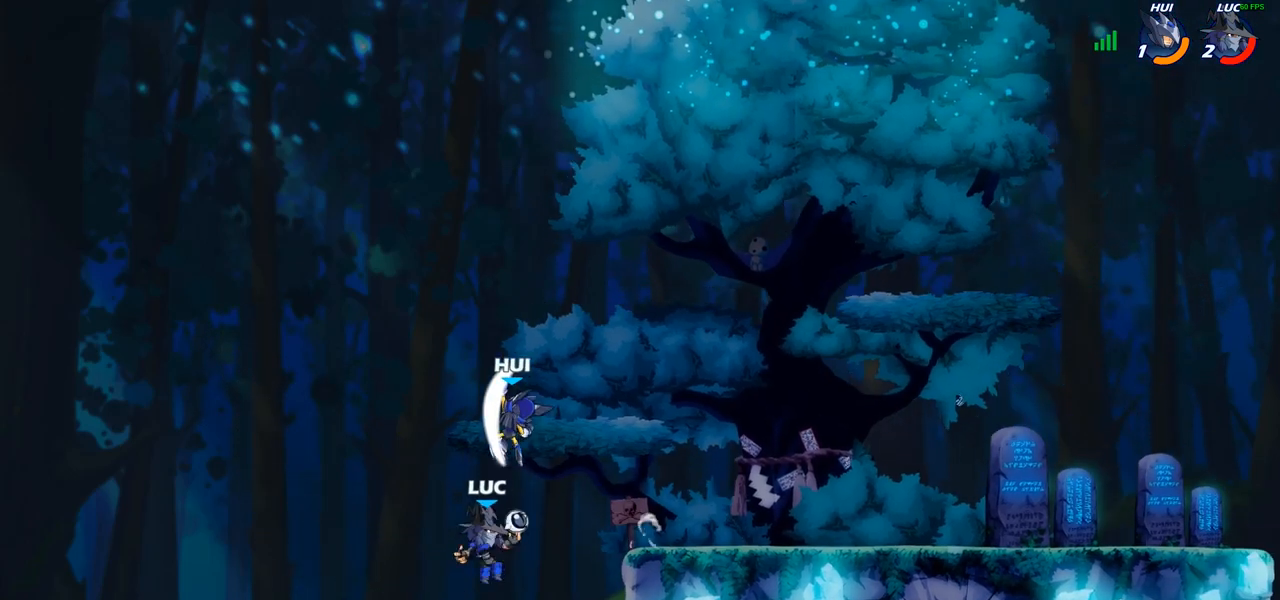
{"buttons": ["CIRCLE"], "left_stick": "up-left", "right_stick": "center", "events": [[183, "left_stick", "up-right"], [383, "CROSS", "down"], [433, "left_stick", "up-left"], [467, "CIRCLE", "down"], [483, "CROSS", "up"]]}
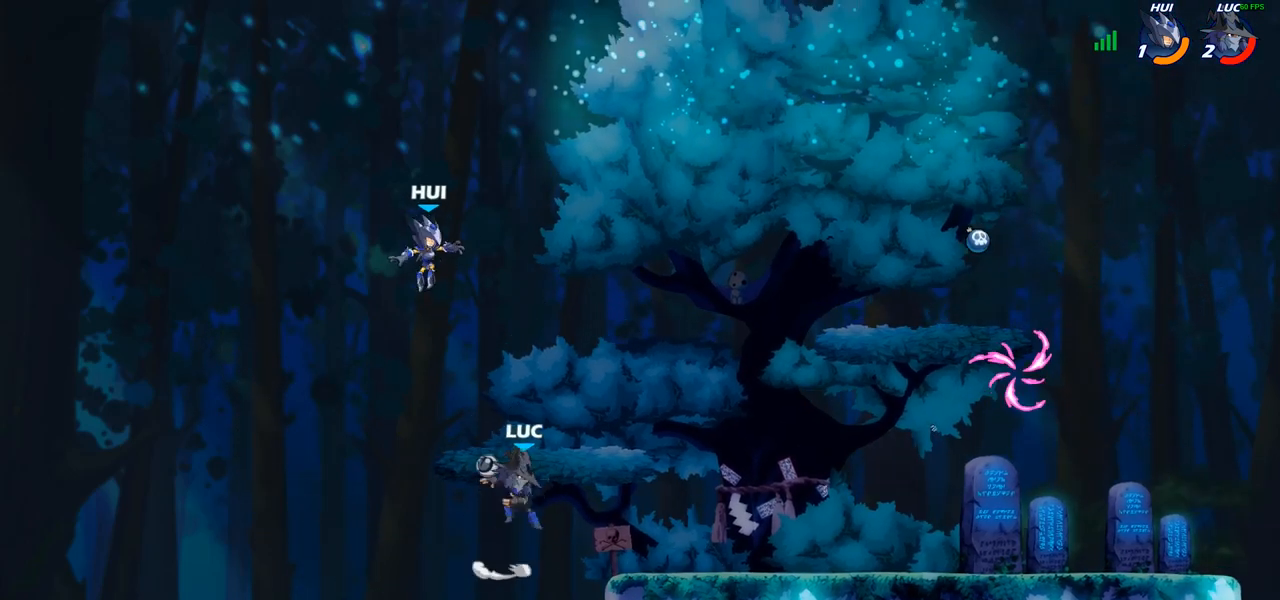
{"buttons": [], "left_stick": "right", "right_stick": "center", "events": [[83, "left_stick", "center"], [117, "CIRCLE", "up"], [317, "left_stick", "right"]]}
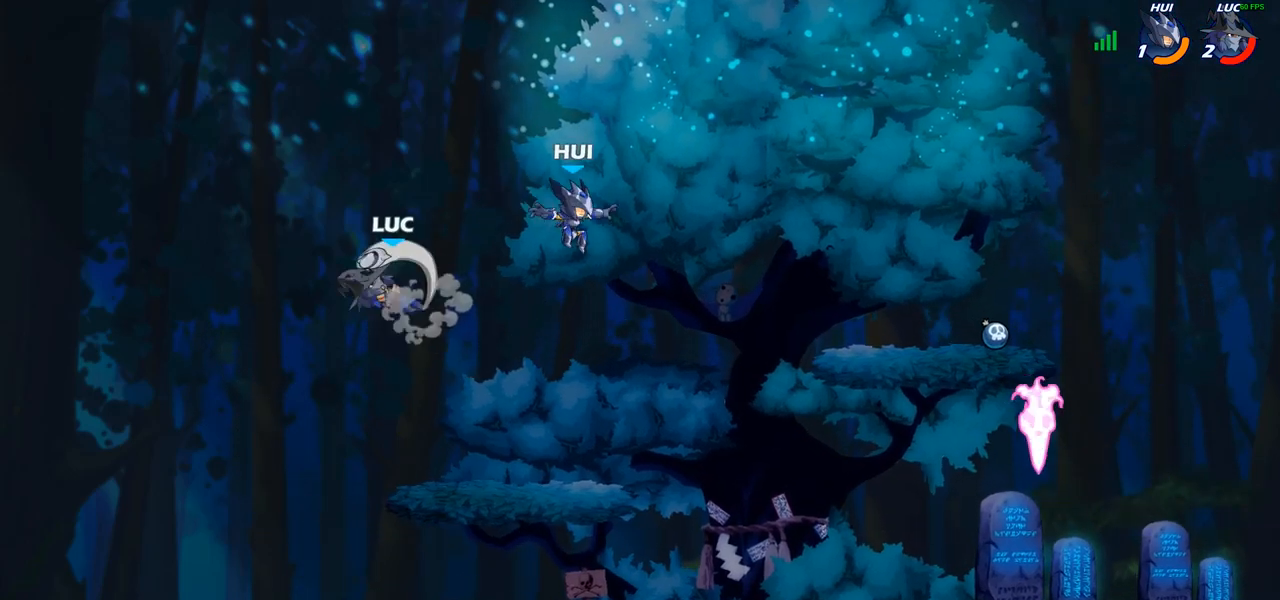
{"buttons": [], "left_stick": "right", "right_stick": "center", "events": []}
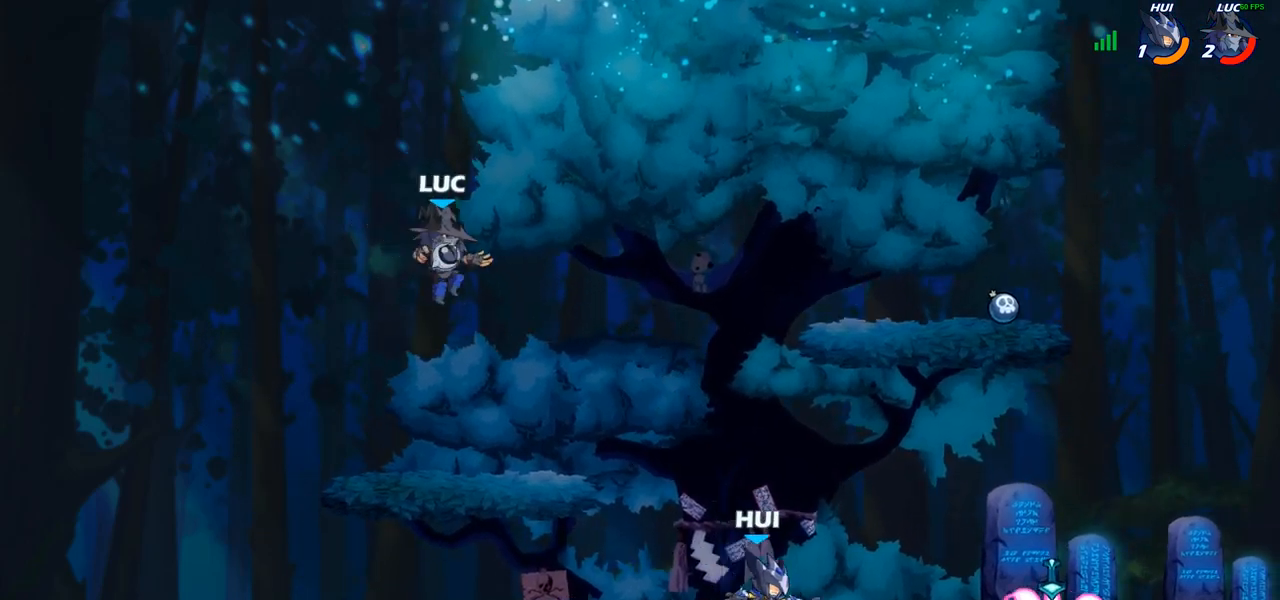
{"buttons": [], "left_stick": "right", "right_stick": "center", "events": [[67, "R1", "down"], [150, "R1", "up"], [167, "left_stick", "center"], [417, "left_stick", "right"]]}
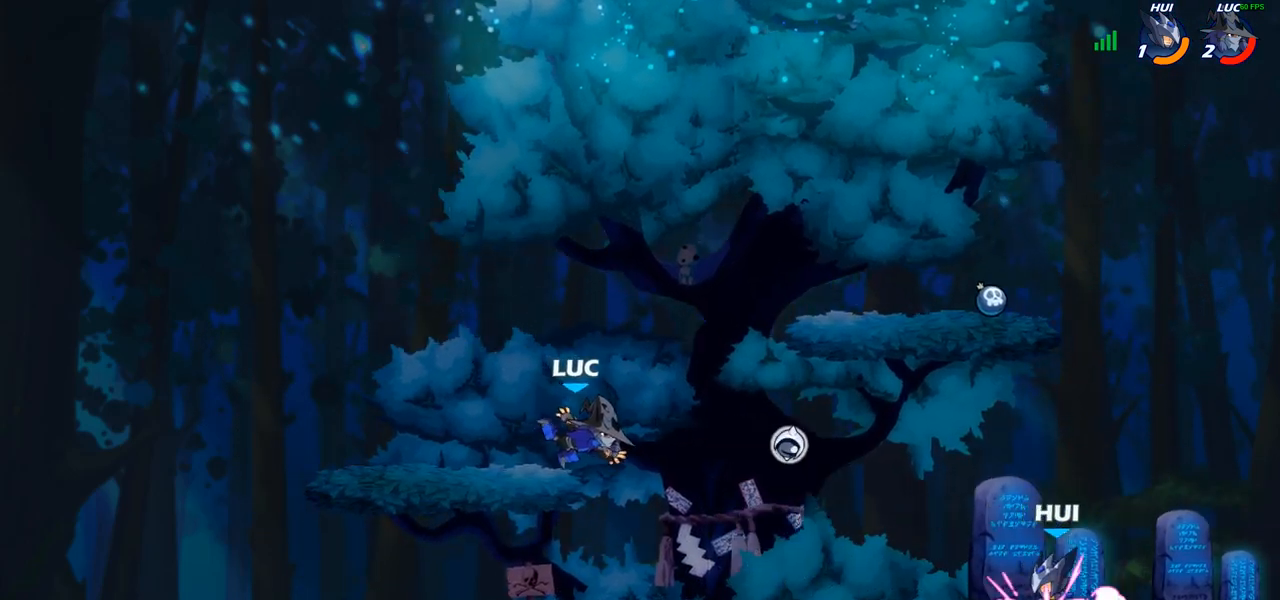
{"buttons": [], "left_stick": "right", "right_stick": "center", "events": [[67, "R1", "down"], [283, "R1", "up"]]}
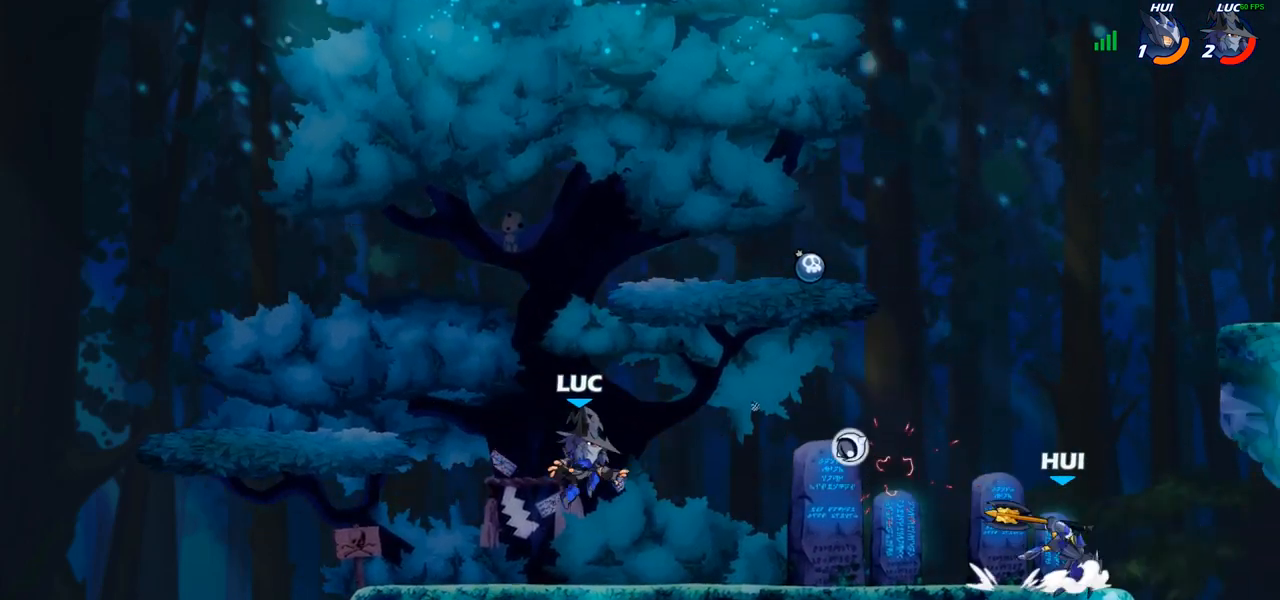
{"buttons": ["R1"], "left_stick": "left", "right_stick": "center", "events": [[333, "left_stick", "up-left"], [450, "R1", "down"], [500, "left_stick", "left"]]}
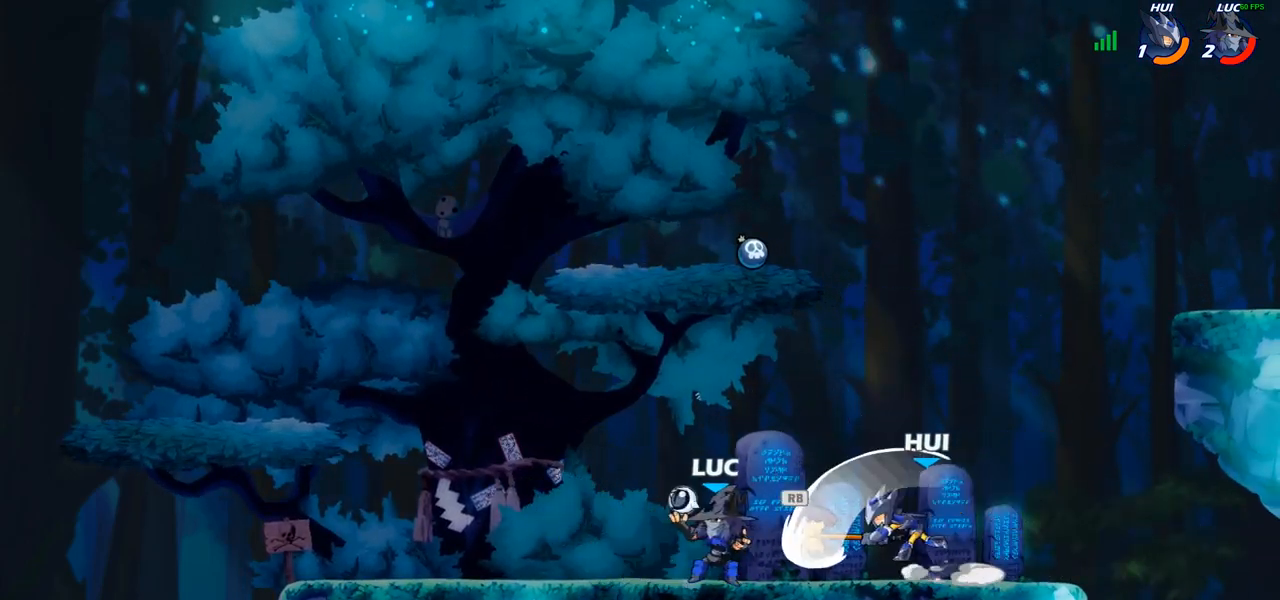
{"buttons": [], "left_stick": "center", "right_stick": "center", "events": [[33, "R1", "up"], [83, "R1", "down"], [133, "left_stick", "up-left"], [250, "left_stick", "right"], [267, "R1", "up"], [367, "left_stick", "center"]]}
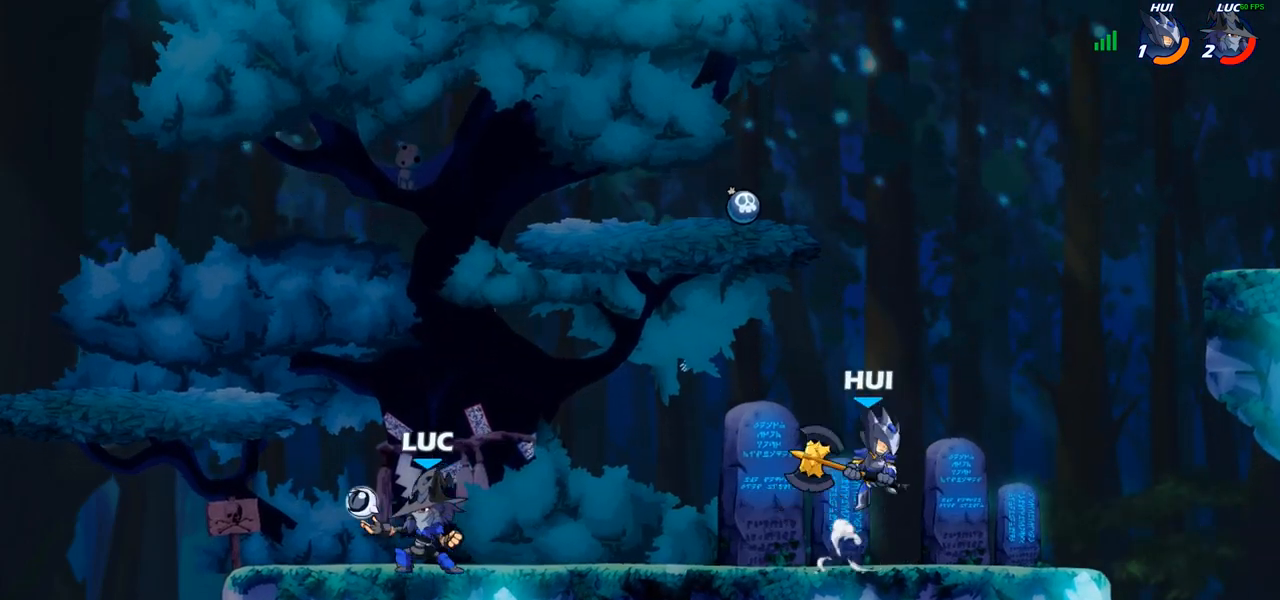
{"buttons": ["CROSS"], "left_stick": "right", "right_stick": "center", "events": [[150, "left_stick", "right"], [267, "R1", "down"], [417, "R1", "up"], [483, "CROSS", "down"]]}
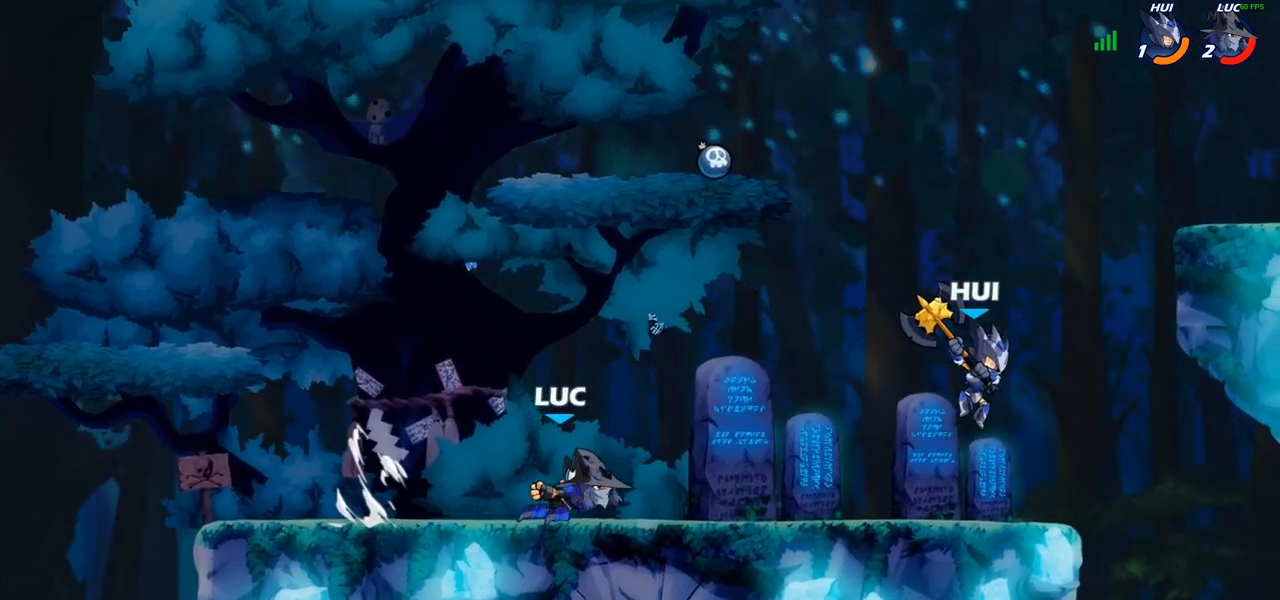
{"buttons": [], "left_stick": "right", "right_stick": "center", "events": [[50, "SQUARE", "down"], [150, "CROSS", "up"], [200, "SQUARE", "up"]]}
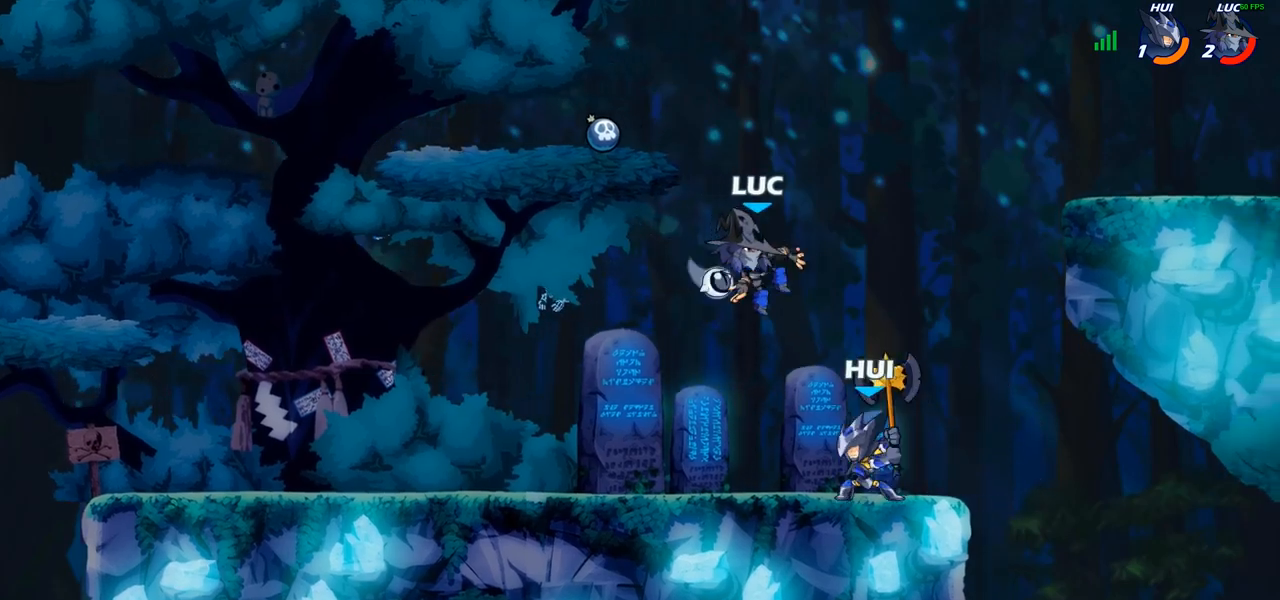
{"buttons": [], "left_stick": "center", "right_stick": "center", "events": [[50, "left_stick", "left"], [117, "left_stick", "down-left"], [150, "SQUARE", "down"], [233, "SQUARE", "up"], [267, "left_stick", "center"]]}
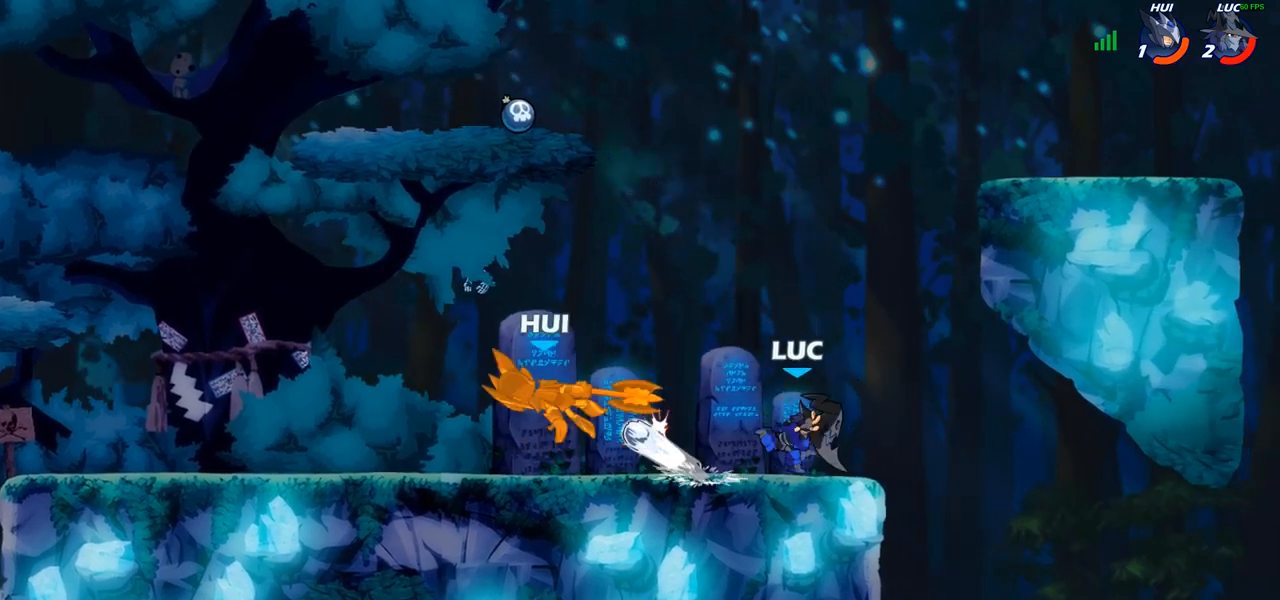
{"buttons": [], "left_stick": "center", "right_stick": "center", "events": [[117, "left_stick", "left"], [200, "R1", "down"], [333, "R1", "up"], [467, "left_stick", "center"]]}
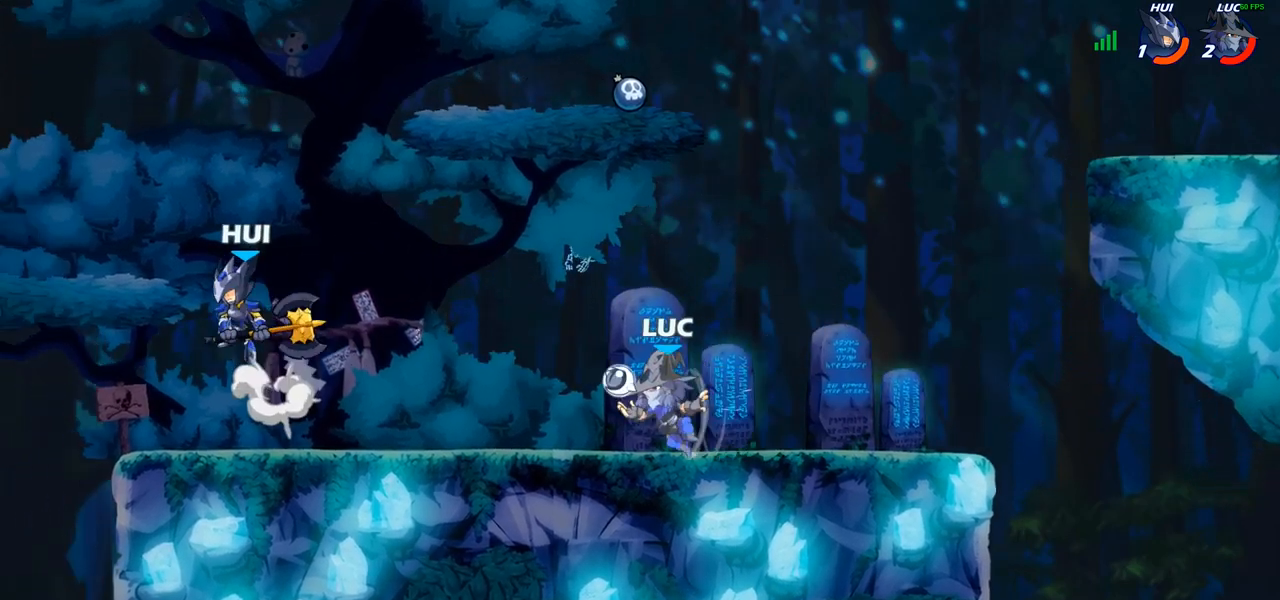
{"buttons": [], "left_stick": "left", "right_stick": "center", "events": [[67, "CIRCLE", "down"], [183, "CIRCLE", "up"], [317, "left_stick", "left"]]}
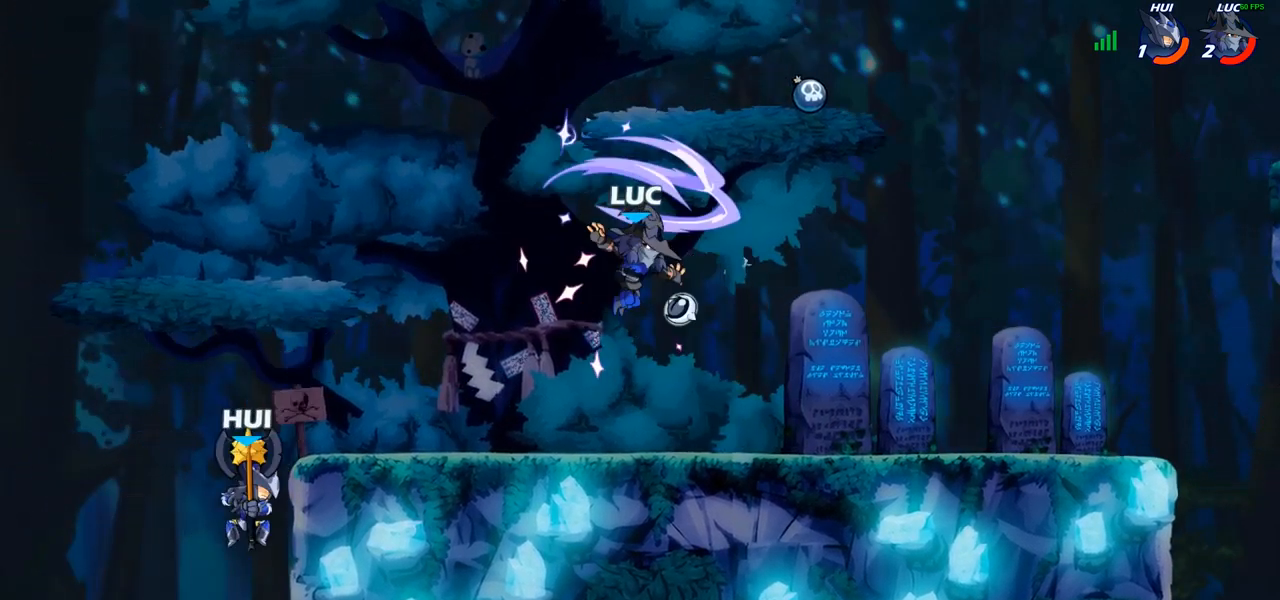
{"buttons": ["SQUARE"], "left_stick": "down-left", "right_stick": "center", "events": [[33, "left_stick", "center"], [233, "left_stick", "left"], [383, "CROSS", "down"], [450, "left_stick", "down-left"], [467, "SQUARE", "down"], [483, "CROSS", "up"]]}
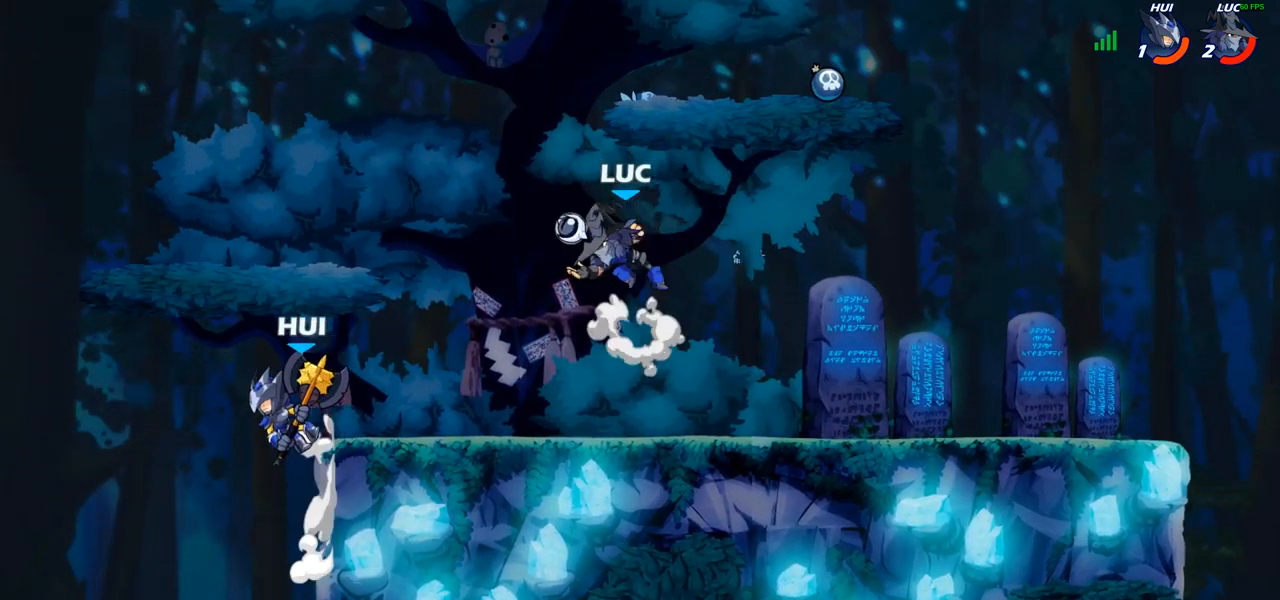
{"buttons": [], "left_stick": "center", "right_stick": "center", "events": [[33, "SQUARE", "up"], [83, "left_stick", "center"]]}
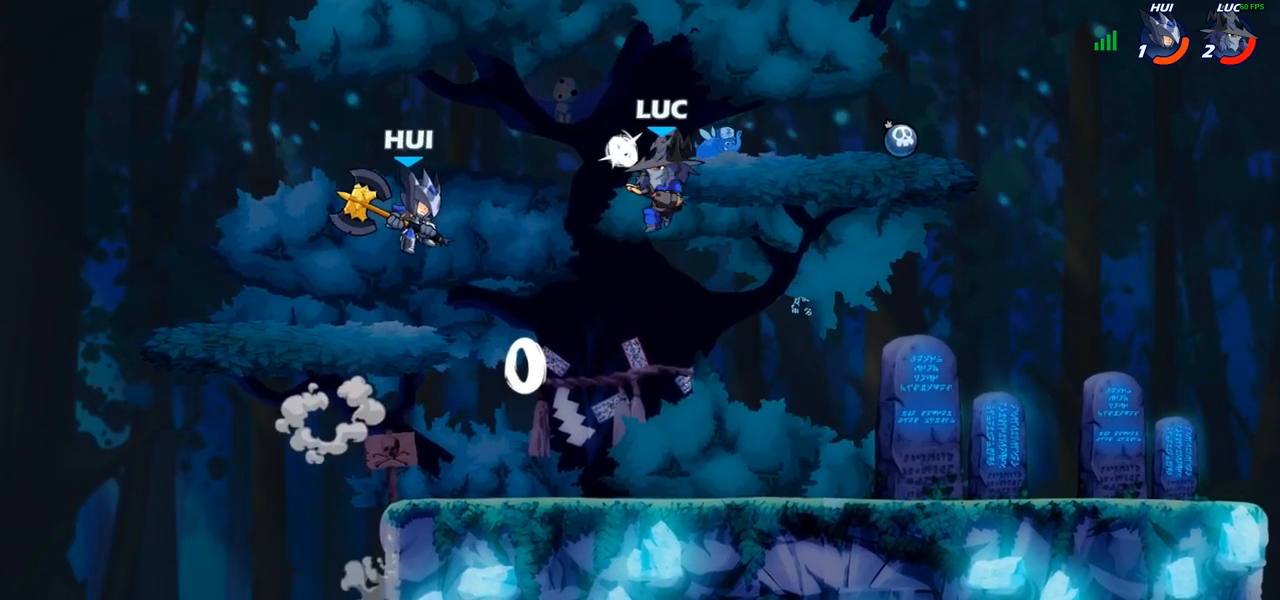
{"buttons": [], "left_stick": "center", "right_stick": "center", "events": [[83, "left_stick", "up-left"], [150, "SQUARE", "down"], [217, "SQUARE", "up"], [250, "left_stick", "center"]]}
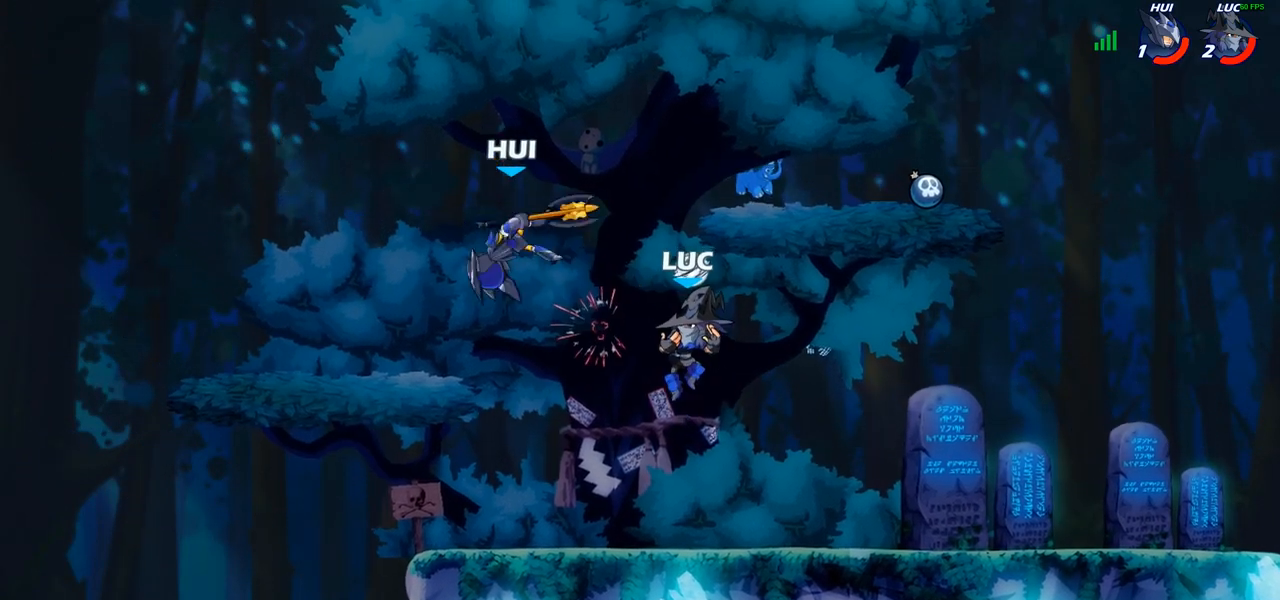
{"buttons": [], "left_stick": "left", "right_stick": "center", "events": [[50, "left_stick", "left"], [83, "CROSS", "down"], [150, "SQUARE", "down"], [233, "CROSS", "up"], [233, "SQUARE", "up"]]}
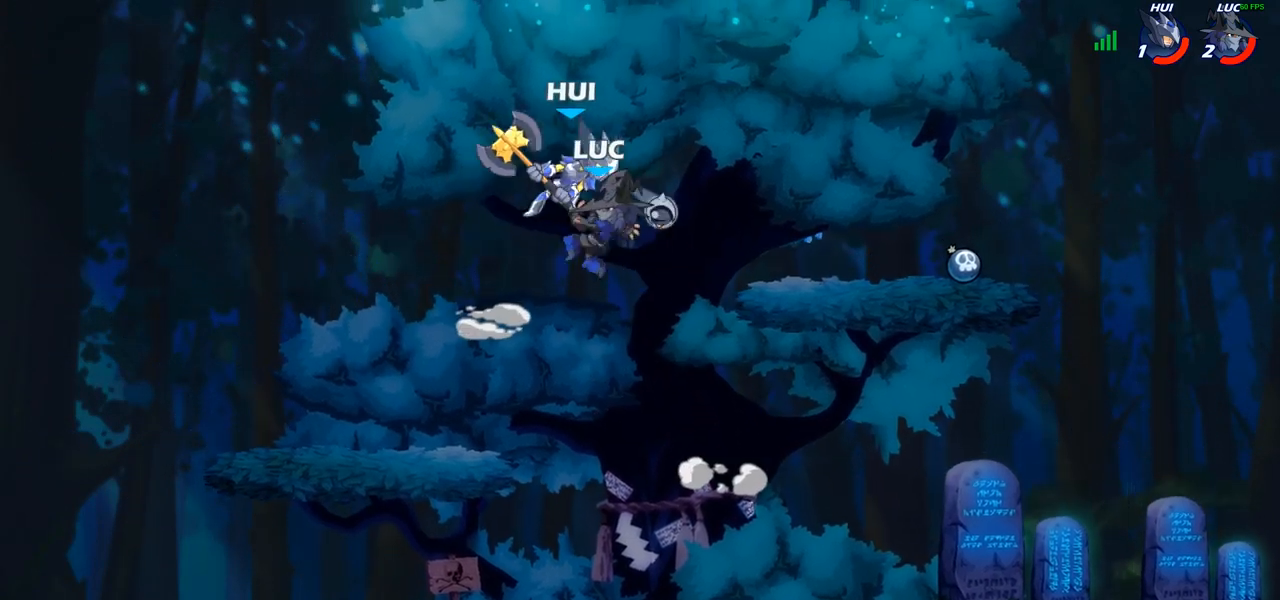
{"buttons": [], "left_stick": "right", "right_stick": "center", "events": [[250, "left_stick", "down-left"], [433, "left_stick", "right"]]}
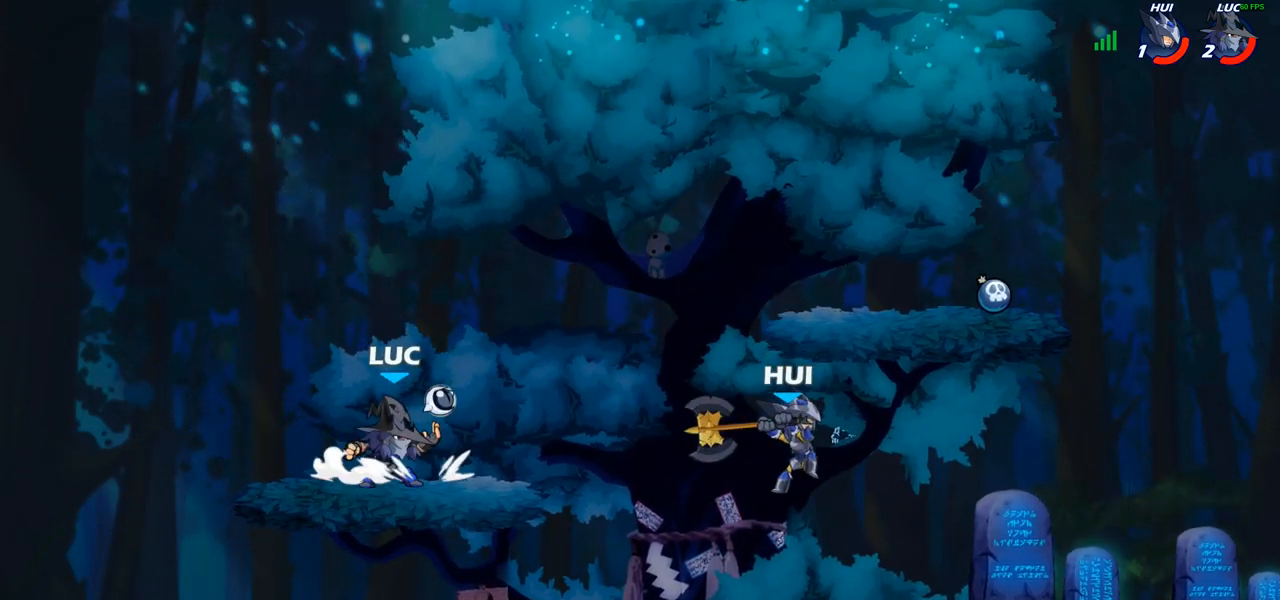
{"buttons": [], "left_stick": "right", "right_stick": "center", "events": [[83, "R1", "down"], [150, "CIRCLE", "down"], [183, "R1", "up"], [483, "CIRCLE", "up"]]}
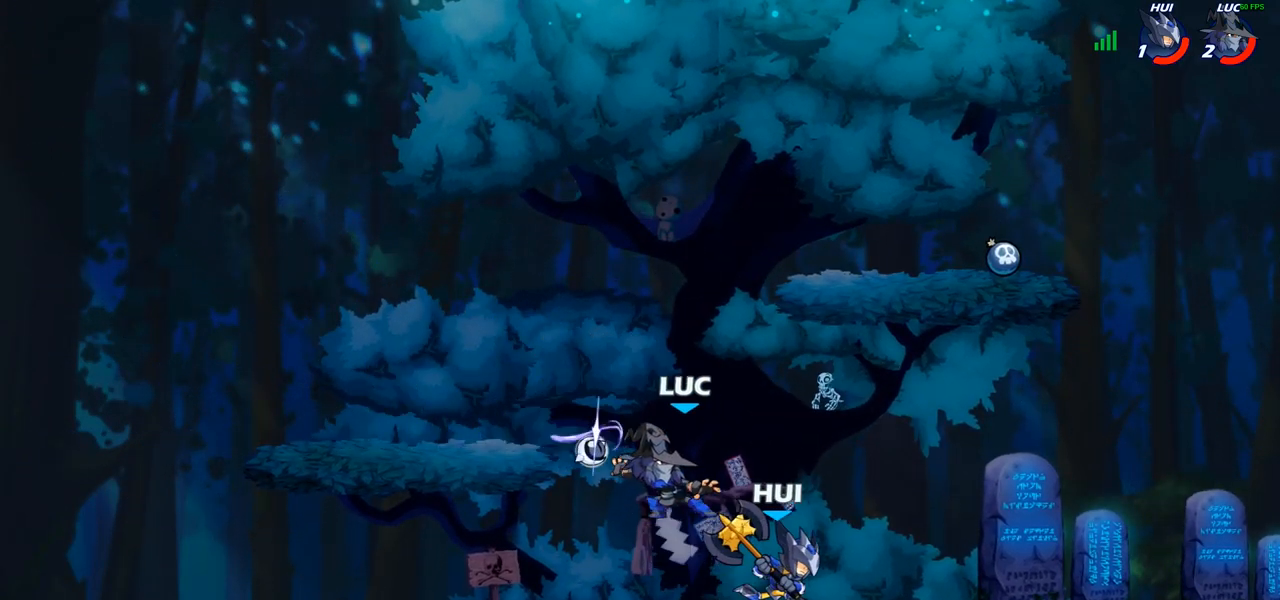
{"buttons": [], "left_stick": "right", "right_stick": "center", "events": []}
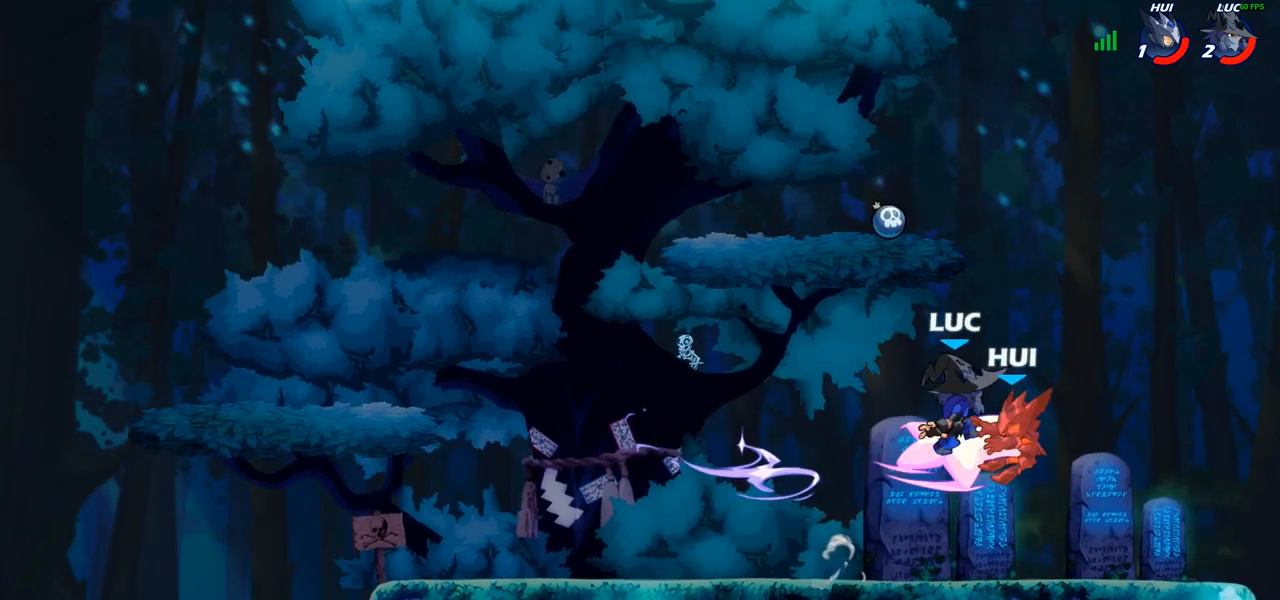
{"buttons": [], "left_stick": "up-left", "right_stick": "center", "events": [[350, "left_stick", "up"], [417, "left_stick", "up-left"]]}
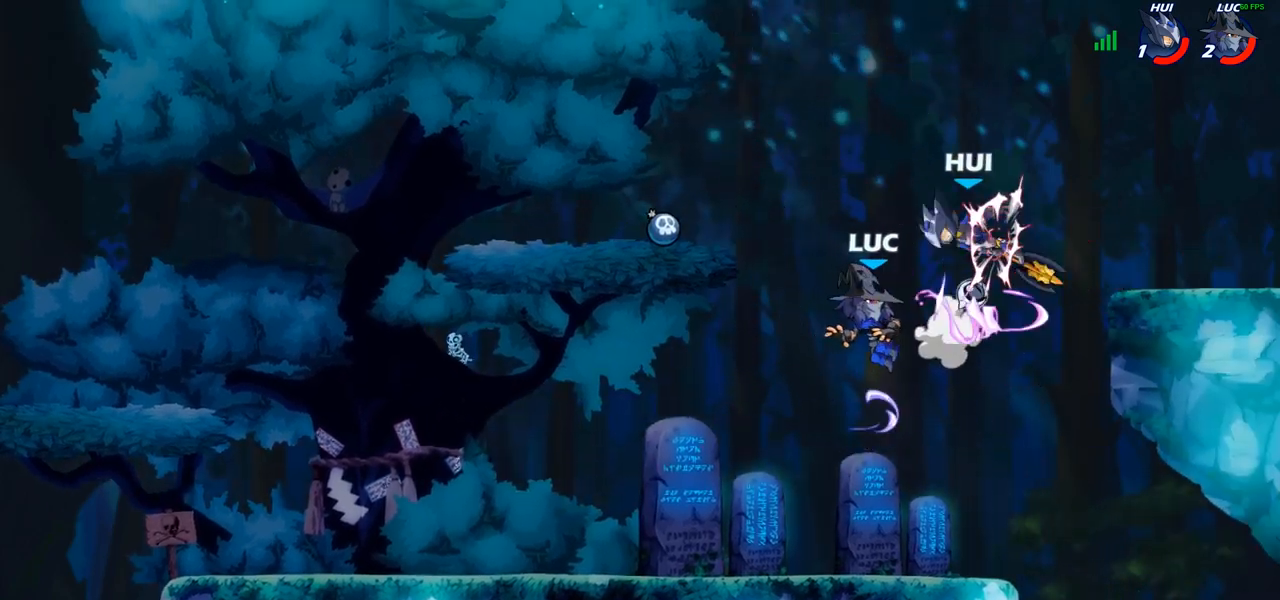
{"buttons": [], "left_stick": "left", "right_stick": "center", "events": [[17, "left_stick", "left"], [183, "R1", "down"], [417, "R1", "up"]]}
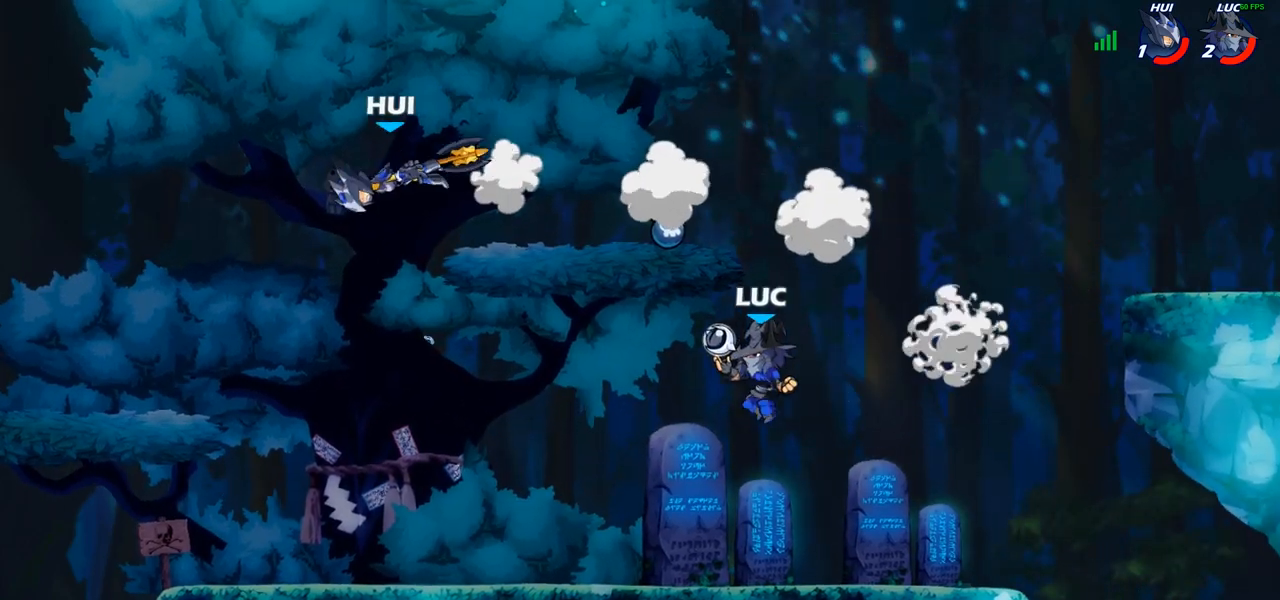
{"buttons": [], "left_stick": "up-left", "right_stick": "center", "events": [[267, "CROSS", "down"], [267, "left_stick", "up-left"], [317, "CIRCLE", "down"], [317, "CROSS", "up"], [383, "CIRCLE", "up"]]}
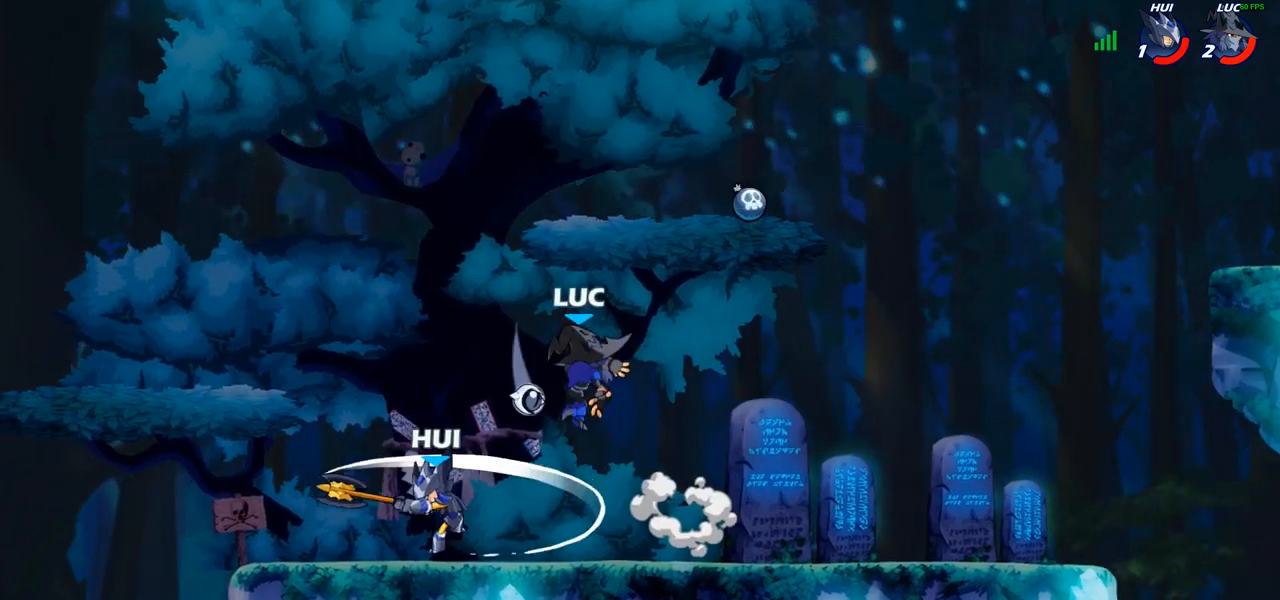
{"buttons": [], "left_stick": "up-left", "right_stick": "center", "events": []}
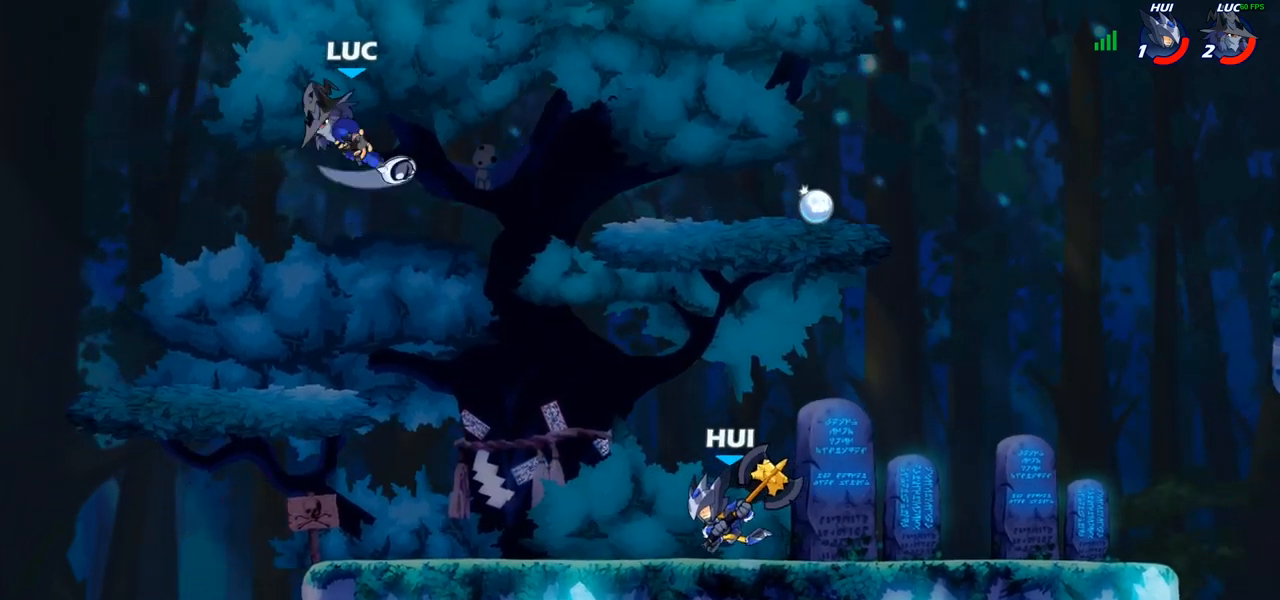
{"buttons": [], "left_stick": "right", "right_stick": "center", "events": [[200, "left_stick", "right"], [333, "CROSS", "down"], [483, "CROSS", "up"]]}
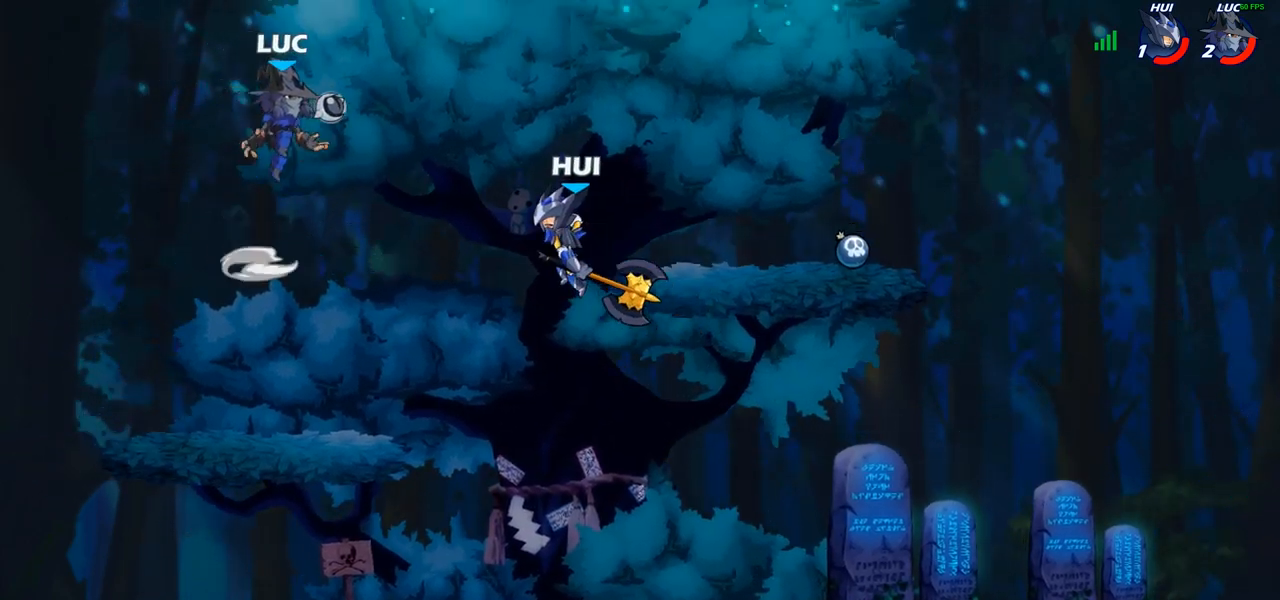
{"buttons": [], "left_stick": "left", "right_stick": "center", "events": [[217, "left_stick", "center"], [267, "left_stick", "down"], [333, "SQUARE", "down"], [350, "left_stick", "down-left"], [400, "SQUARE", "up"], [450, "left_stick", "left"]]}
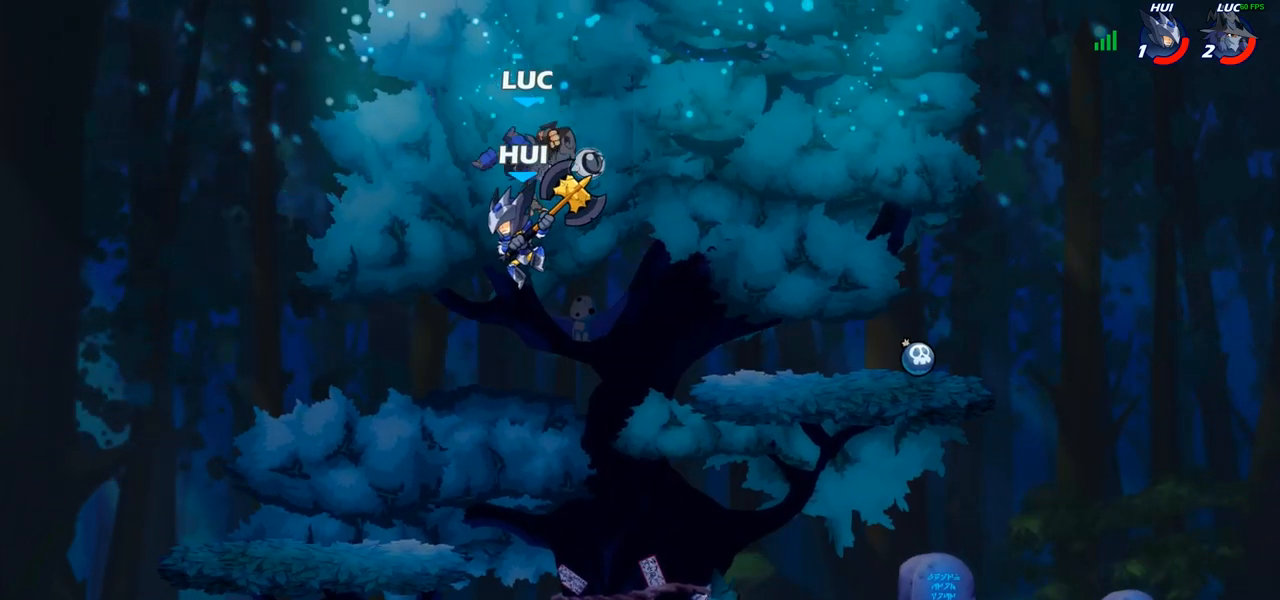
{"buttons": ["SQUARE"], "left_stick": "right", "right_stick": "center", "events": [[400, "left_stick", "right"], [467, "SQUARE", "down"]]}
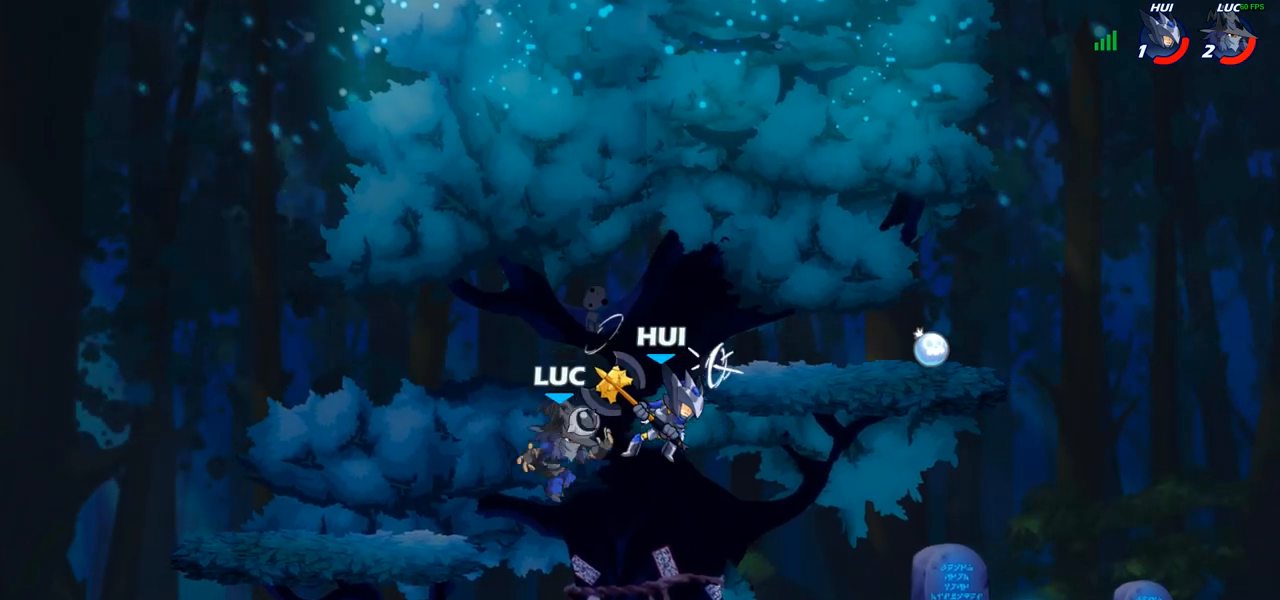
{"buttons": [], "left_stick": "right", "right_stick": "center", "events": [[67, "SQUARE", "up"]]}